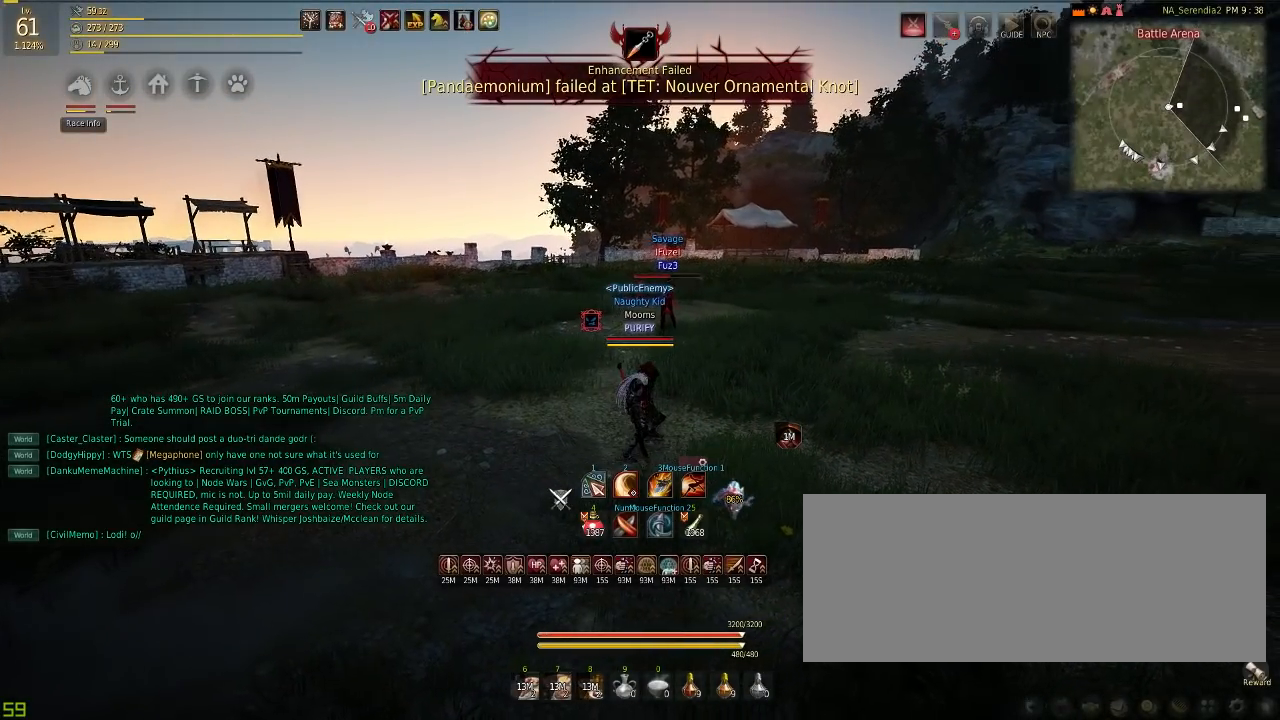
Gameplay with keyboard and mouse; each line is a JSON object with the keys and mouse buttons held at the frame after it. "events" lists presses ("down") and releases ("up") of "a", "c", "d", "e", "f", "q", "s", "shift", "space", "tab", "w", "mouse_left" and "mouse_right" between this image and that frame as [ms after this image, input, new state], when the widget could be followed in between. "mouse_left", "mouse_right" = the "left", "right" buttons of the "mouse" list. No other keys are recorded. Mouse movement is not recorded.
{"keys": [], "mouse": [], "events": []}
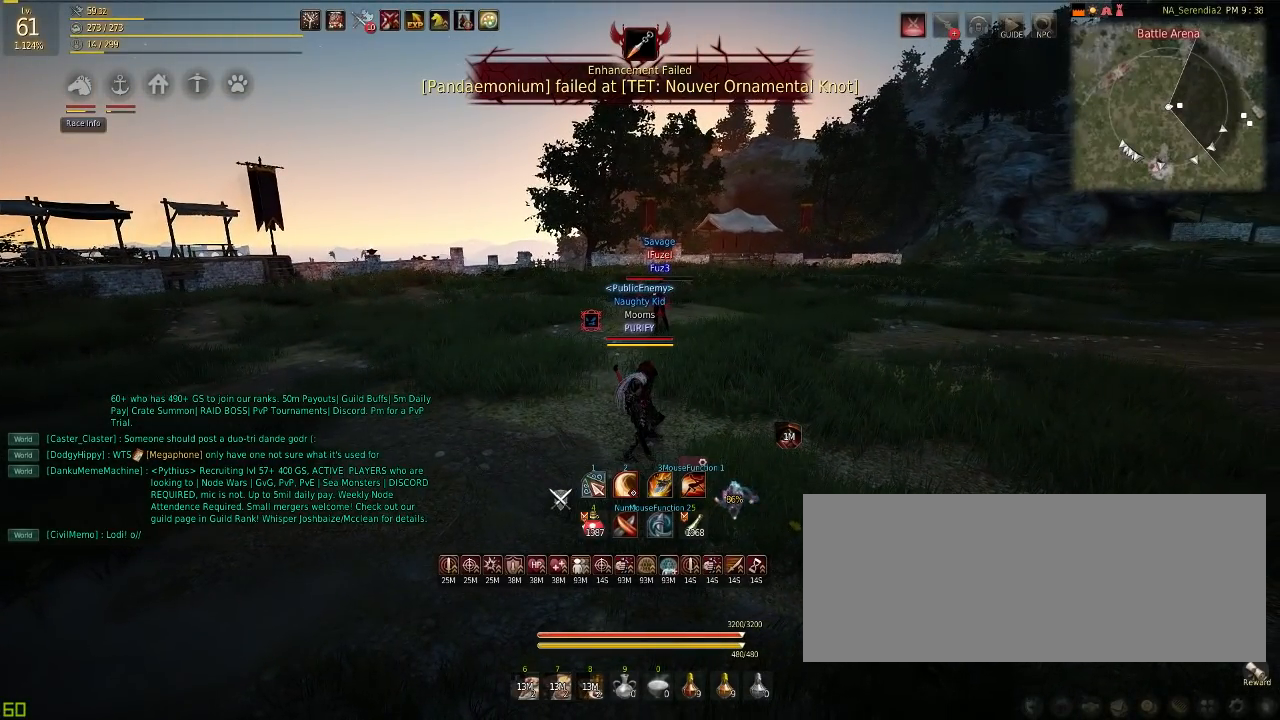
{"keys": [], "mouse": [], "events": []}
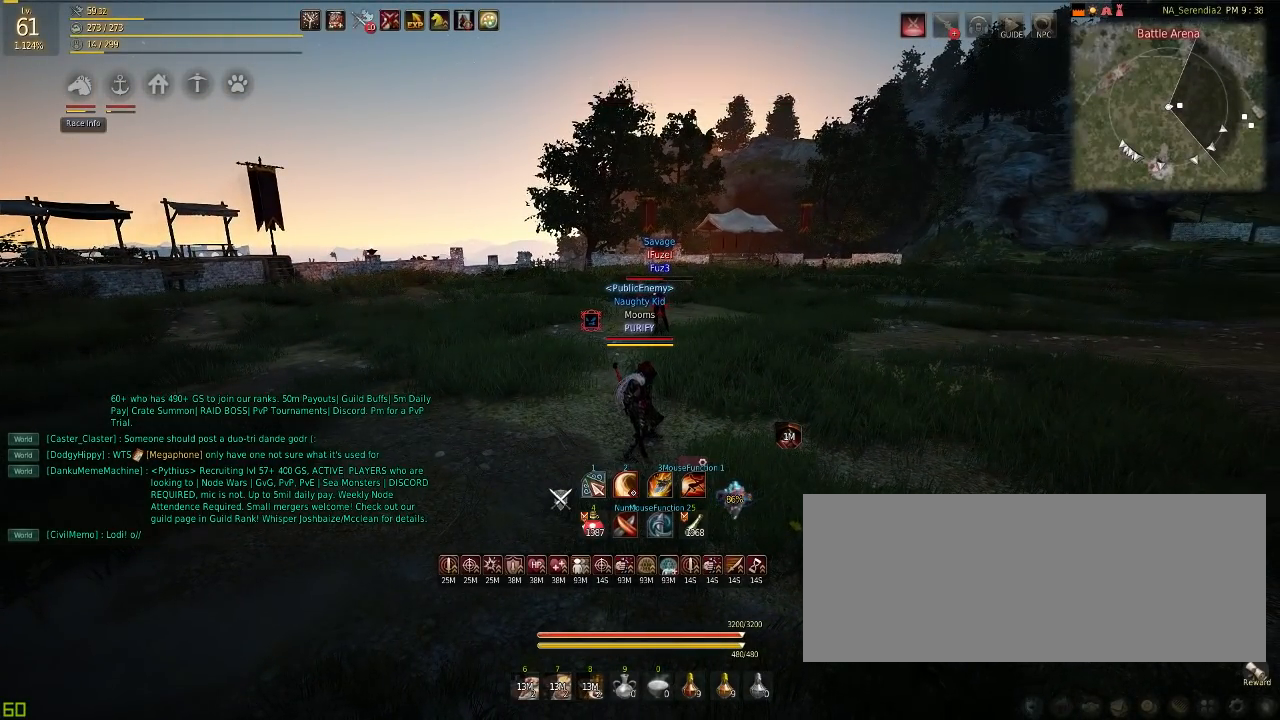
{"keys": [], "mouse": [], "events": [[50, "w", "down"], [183, "w", "up"]]}
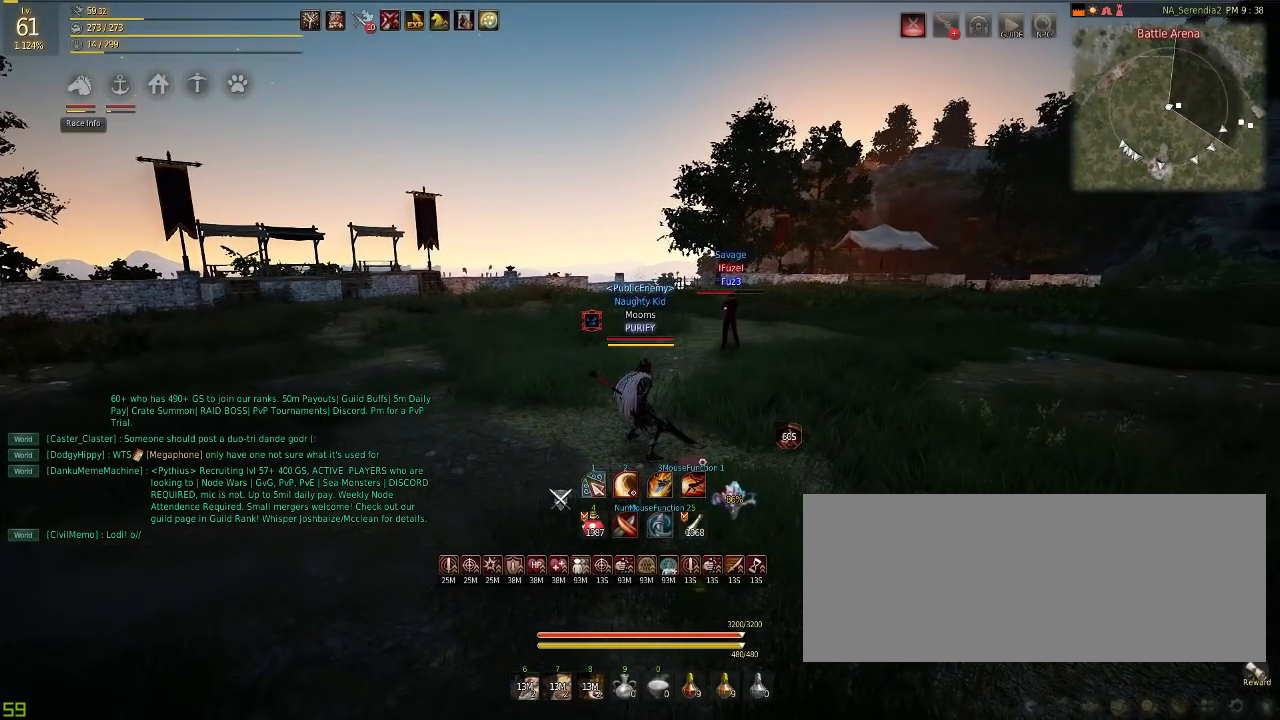
{"keys": [], "mouse": [], "events": []}
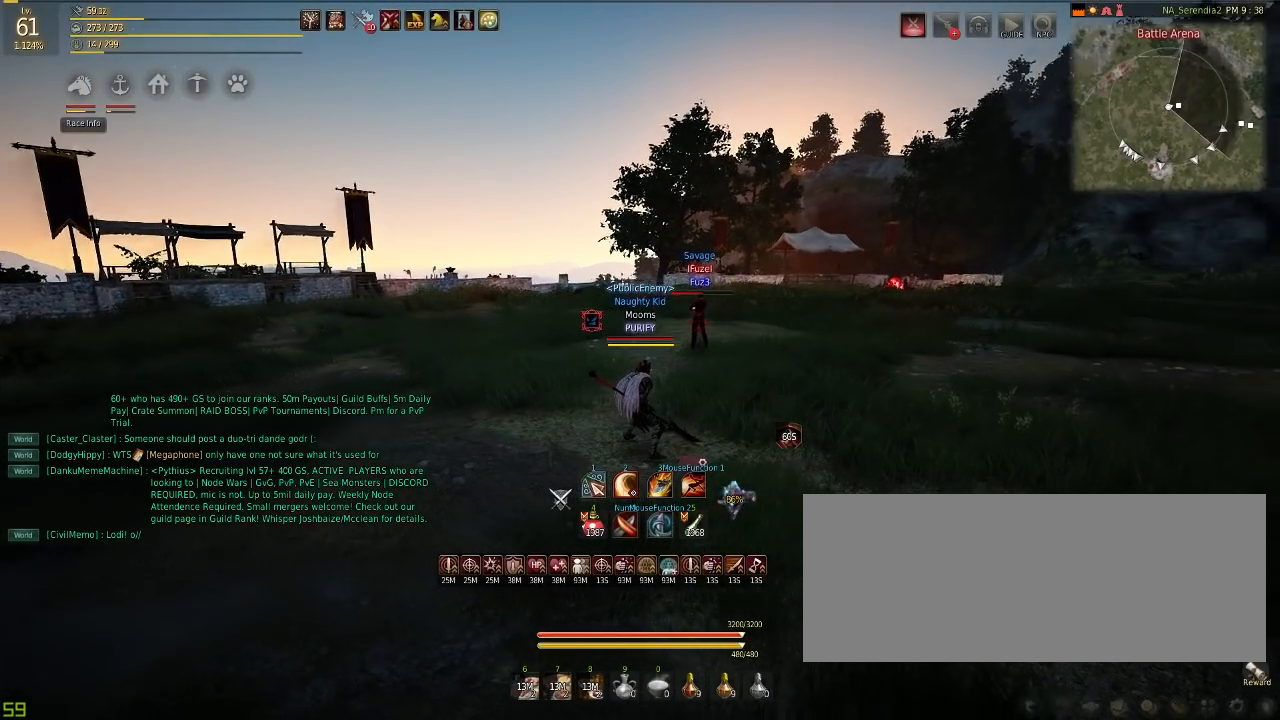
{"keys": [], "mouse": [], "events": []}
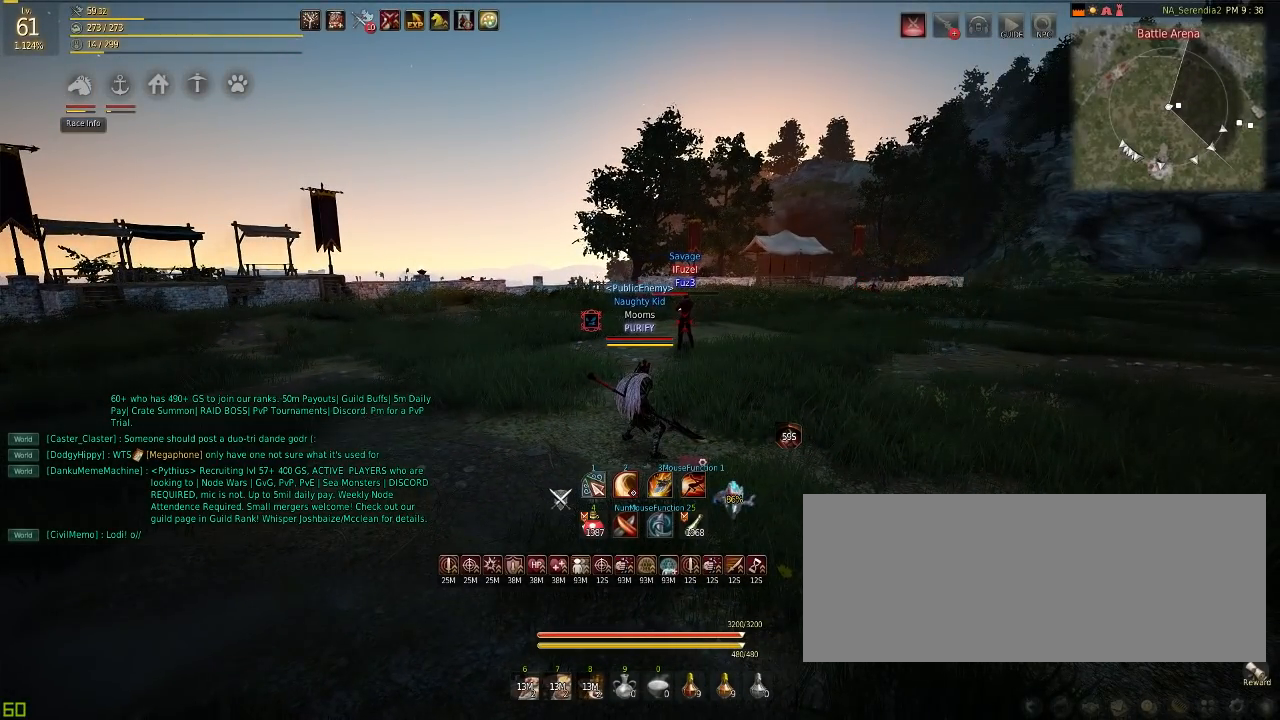
{"keys": [], "mouse": [], "events": []}
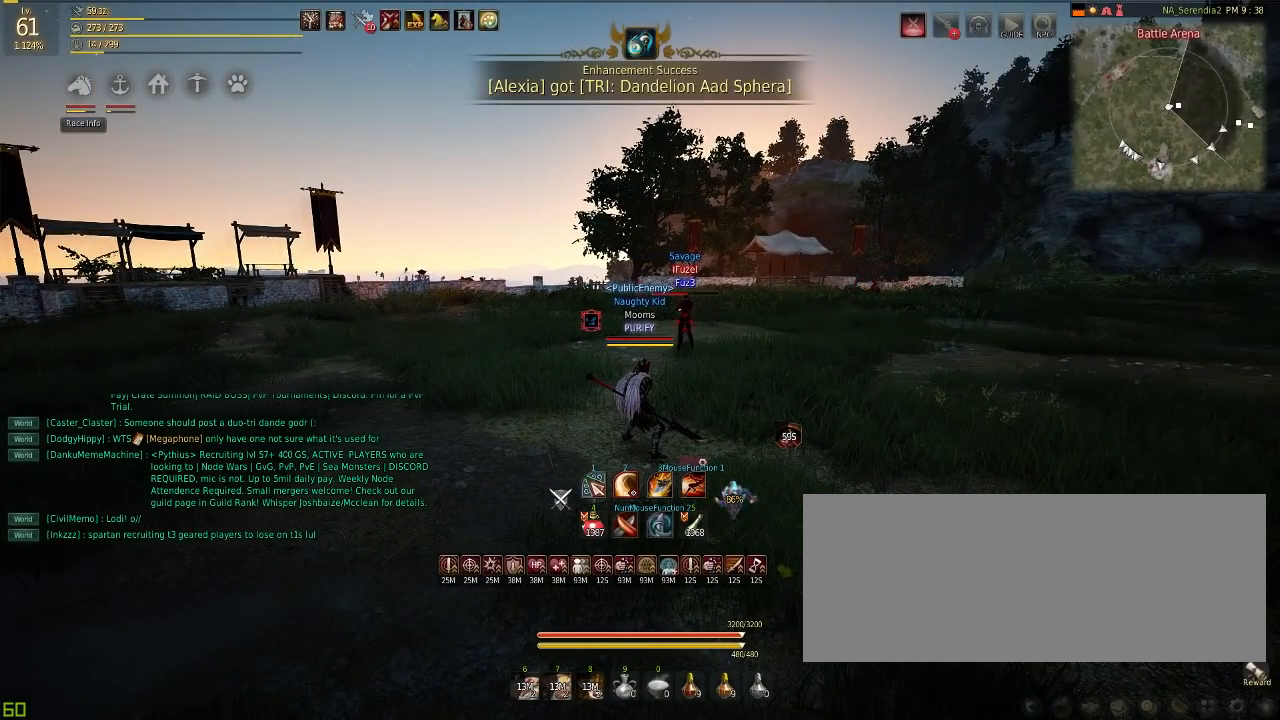
{"keys": [], "mouse": [], "events": []}
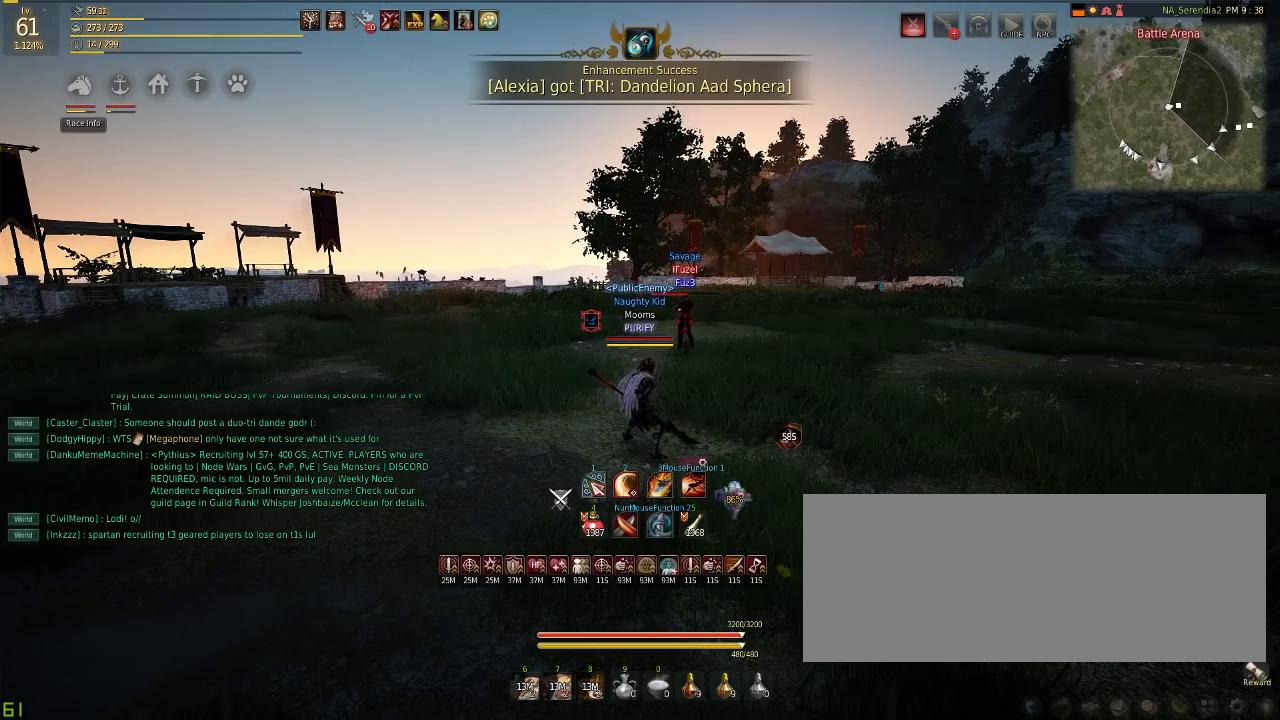
{"keys": ["a", "w"], "mouse": [], "events": [[484, "w", "down"], [501, "a", "down"]]}
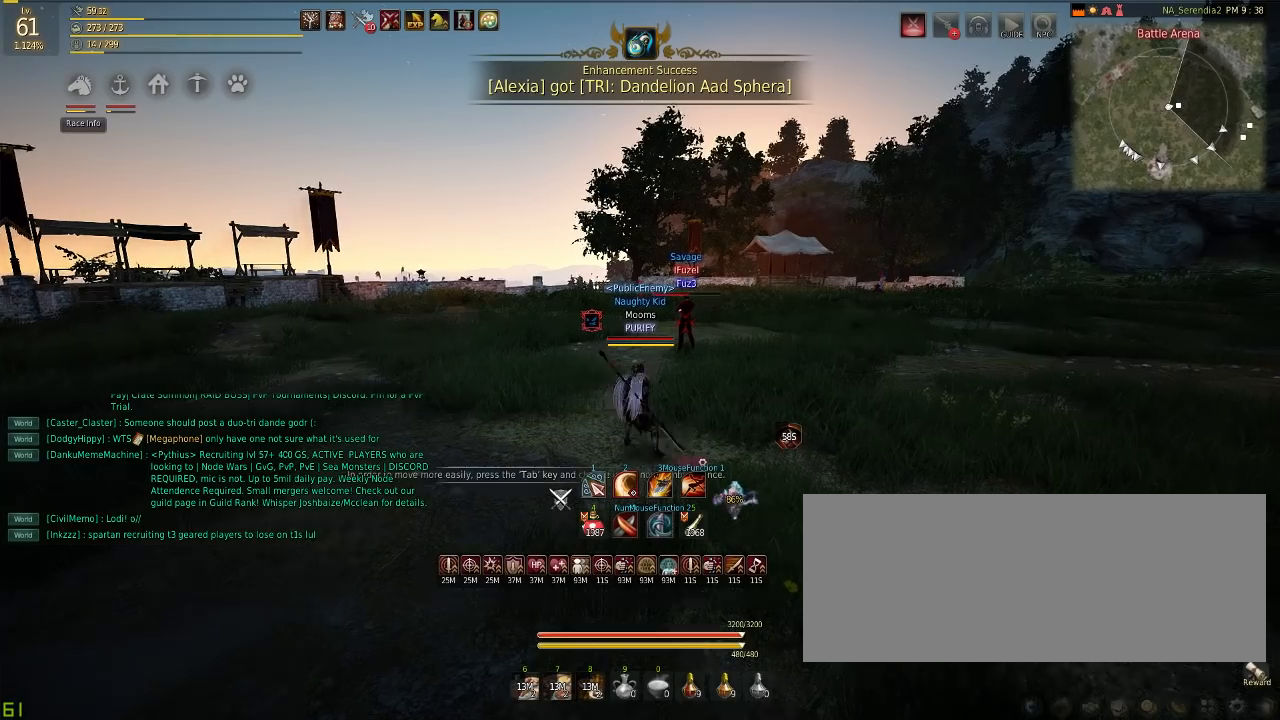
{"keys": ["a", "w"], "mouse": [], "events": []}
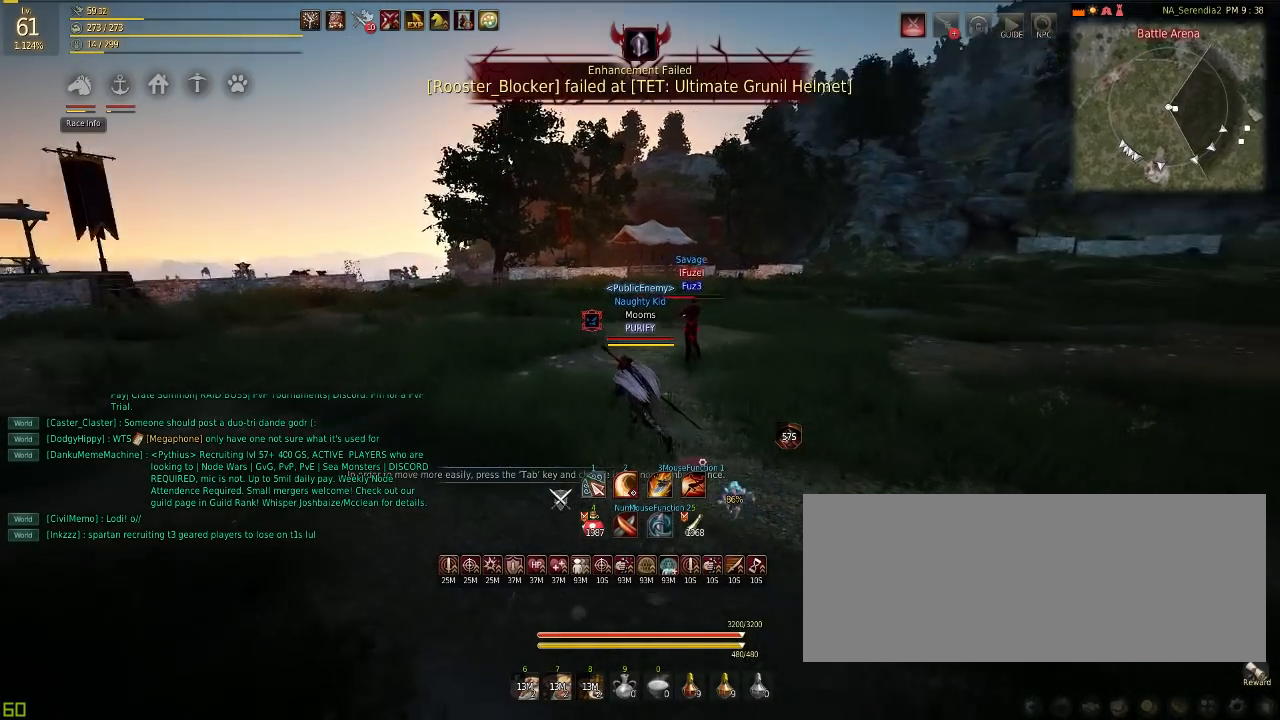
{"keys": [], "mouse": [], "events": [[267, "a", "up"], [301, "w", "up"]]}
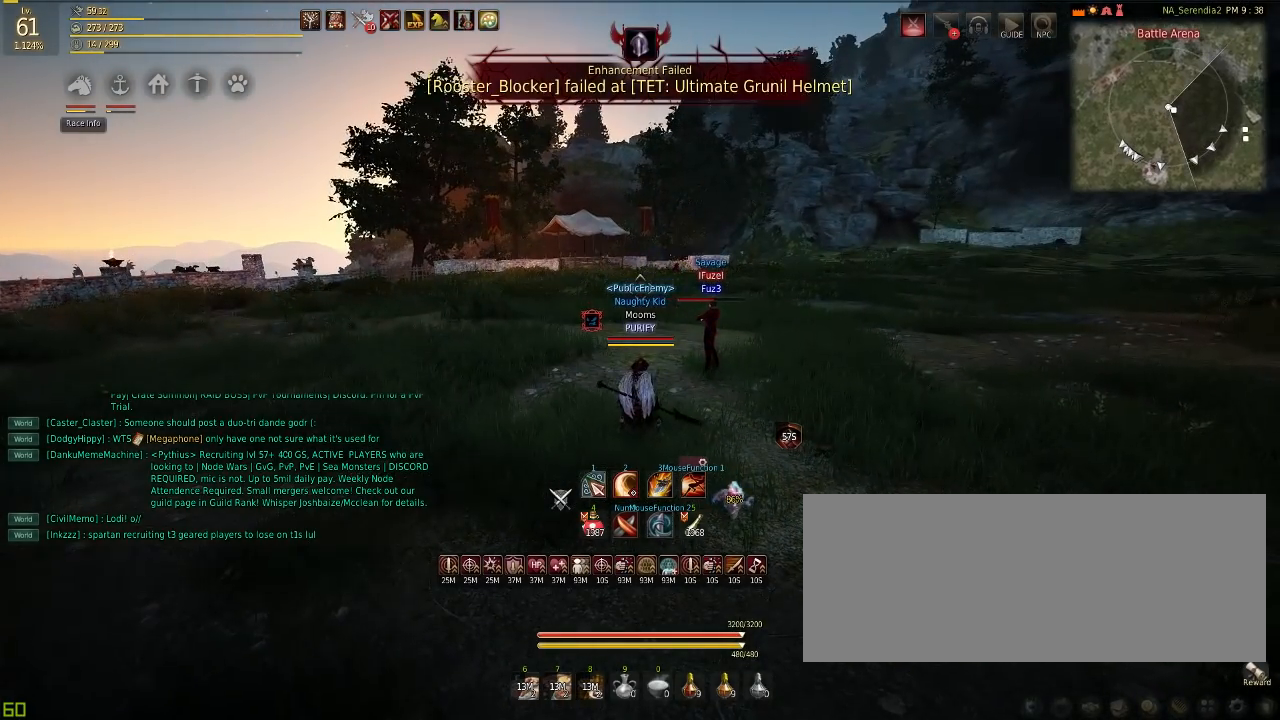
{"keys": [], "mouse": [], "events": [[333, "w", "down"], [467, "w", "up"]]}
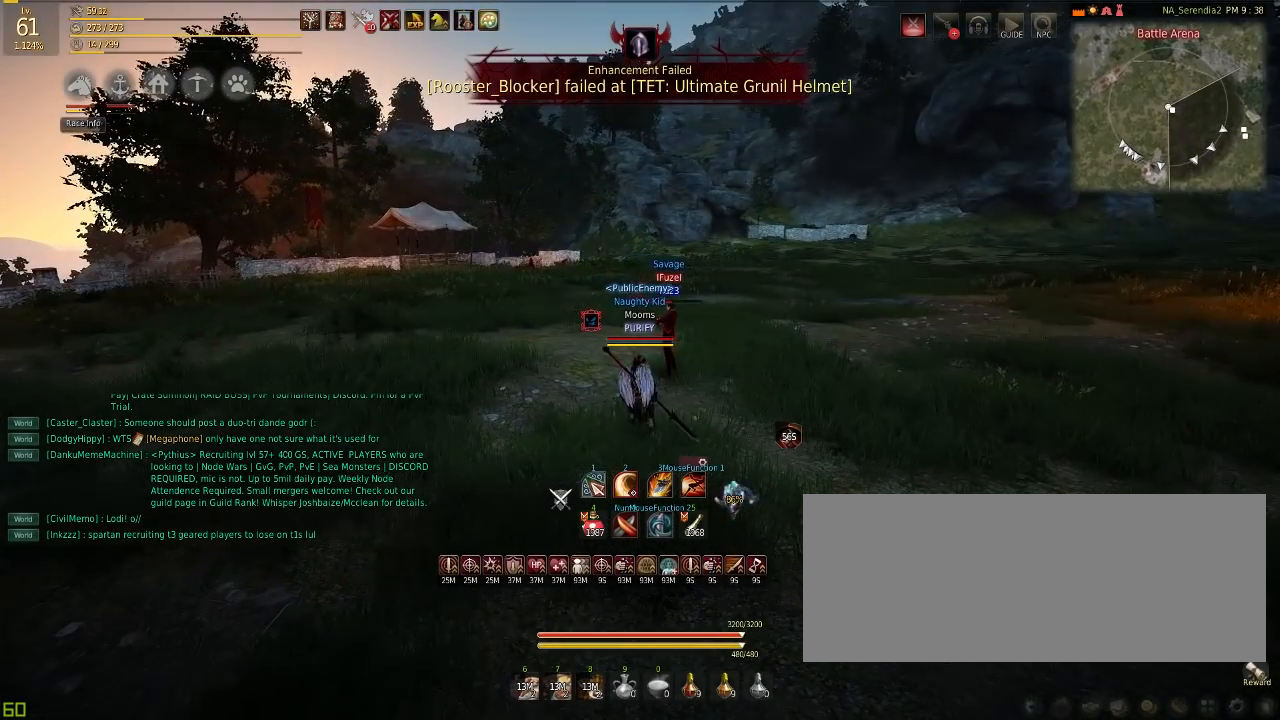
{"keys": [], "mouse": [], "events": []}
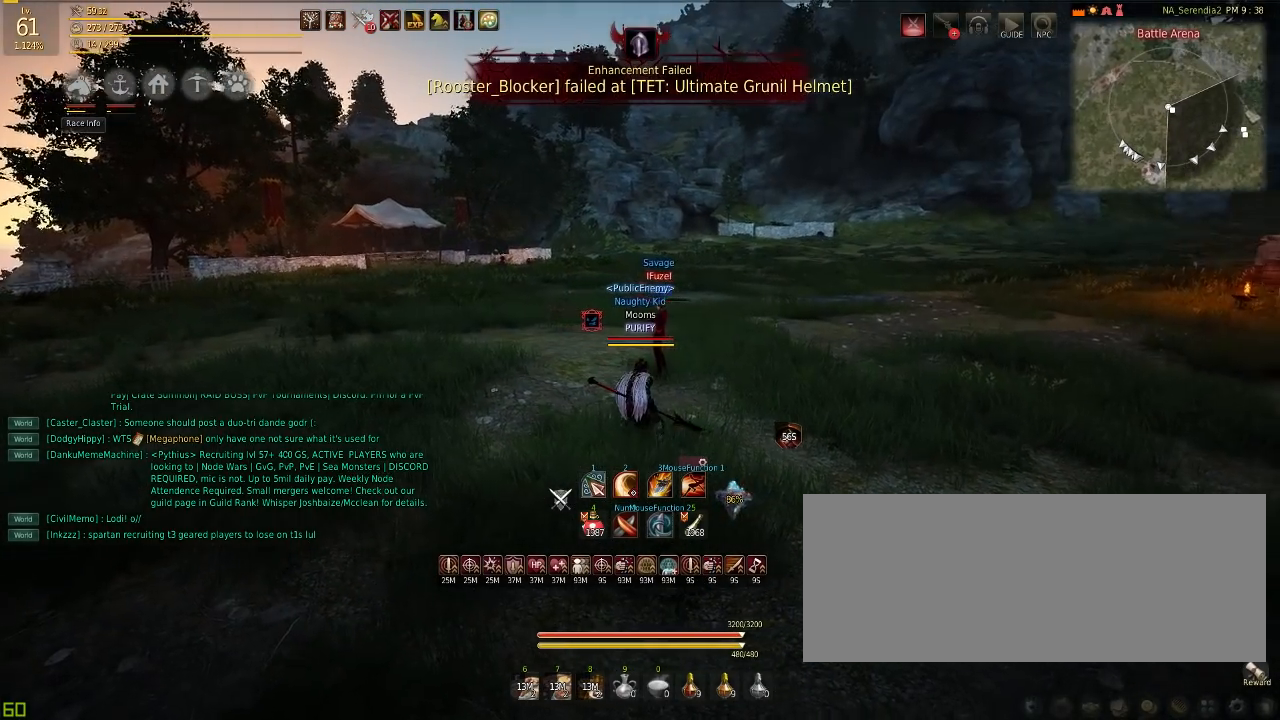
{"keys": [], "mouse": [], "events": [[333, "w", "down"], [484, "w", "up"]]}
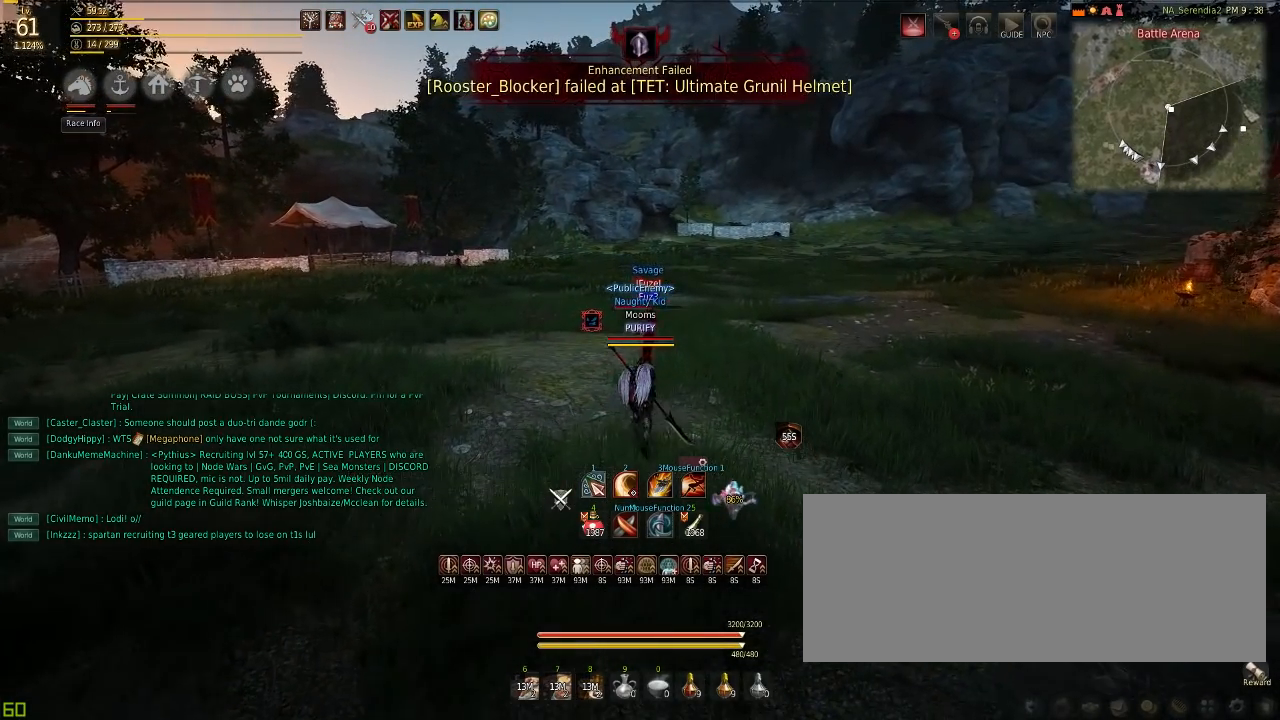
{"keys": [], "mouse": [], "events": []}
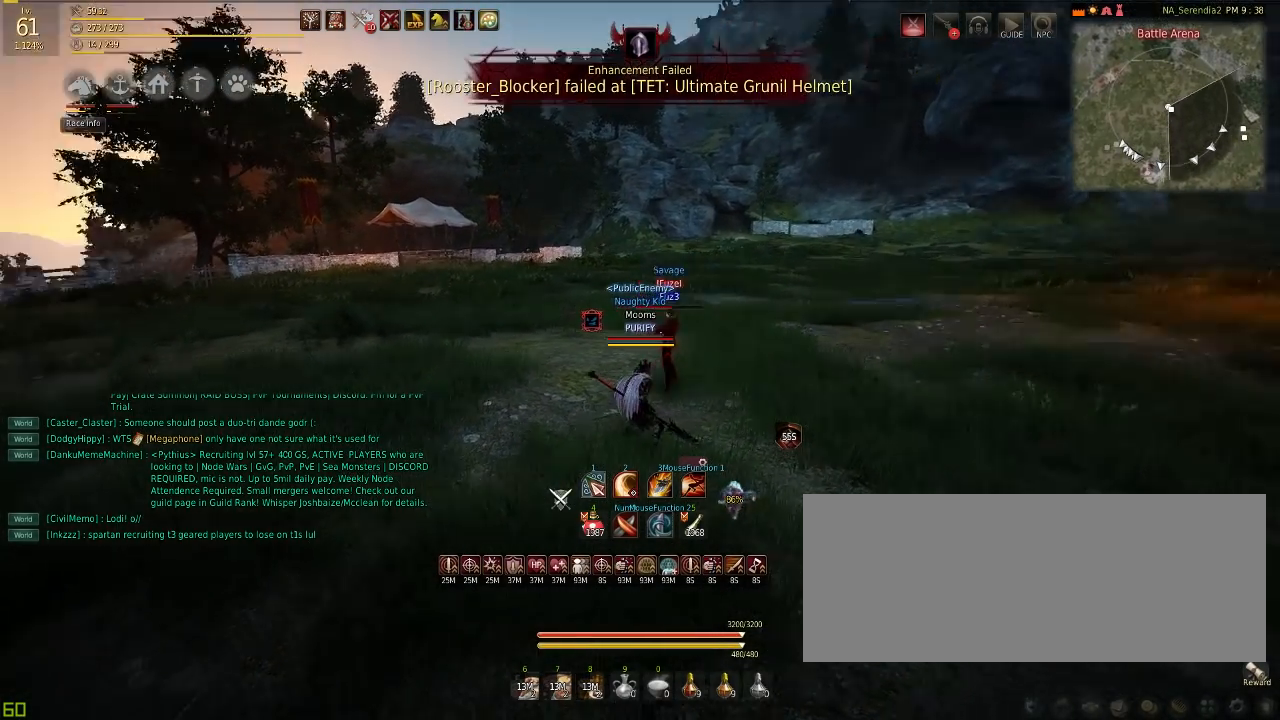
{"keys": ["a", "w"], "mouse": [], "events": [[33, "a", "down"], [250, "w", "down"]]}
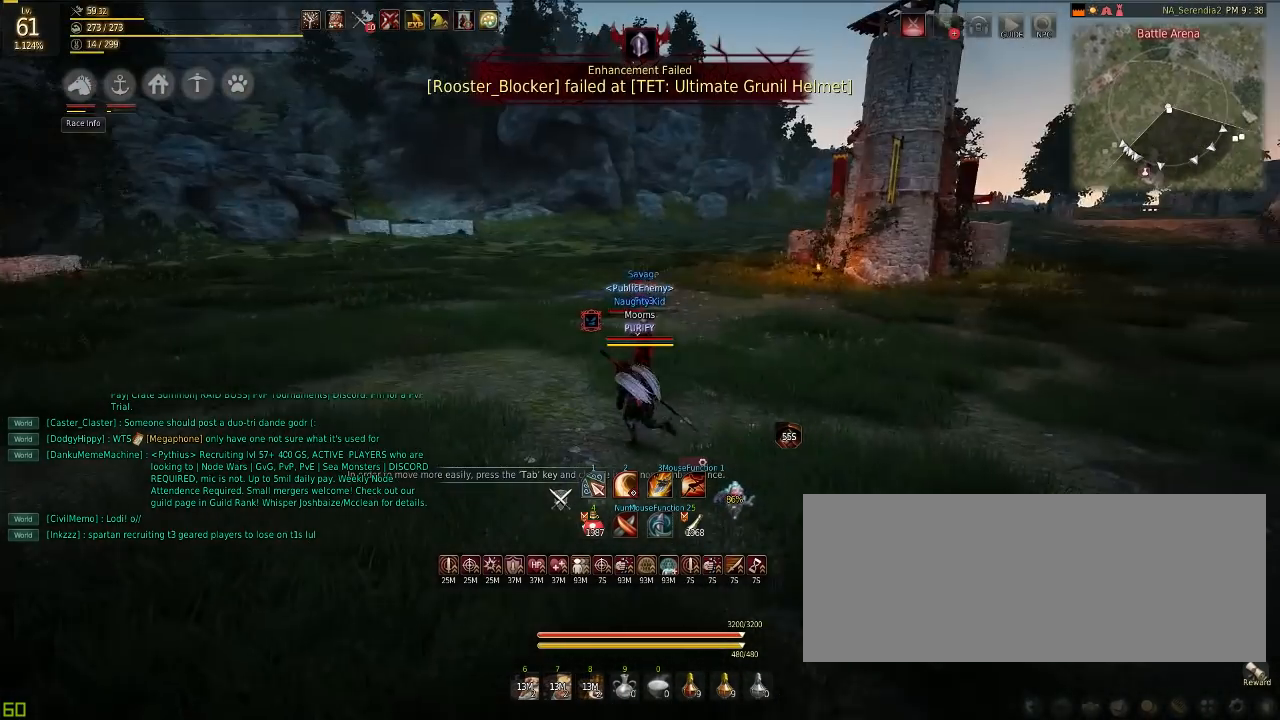
{"keys": ["space"], "mouse": [], "events": [[267, "a", "up"], [267, "w", "up"], [351, "mouse_left", "down"], [434, "space", "down"], [501, "mouse_left", "up"]]}
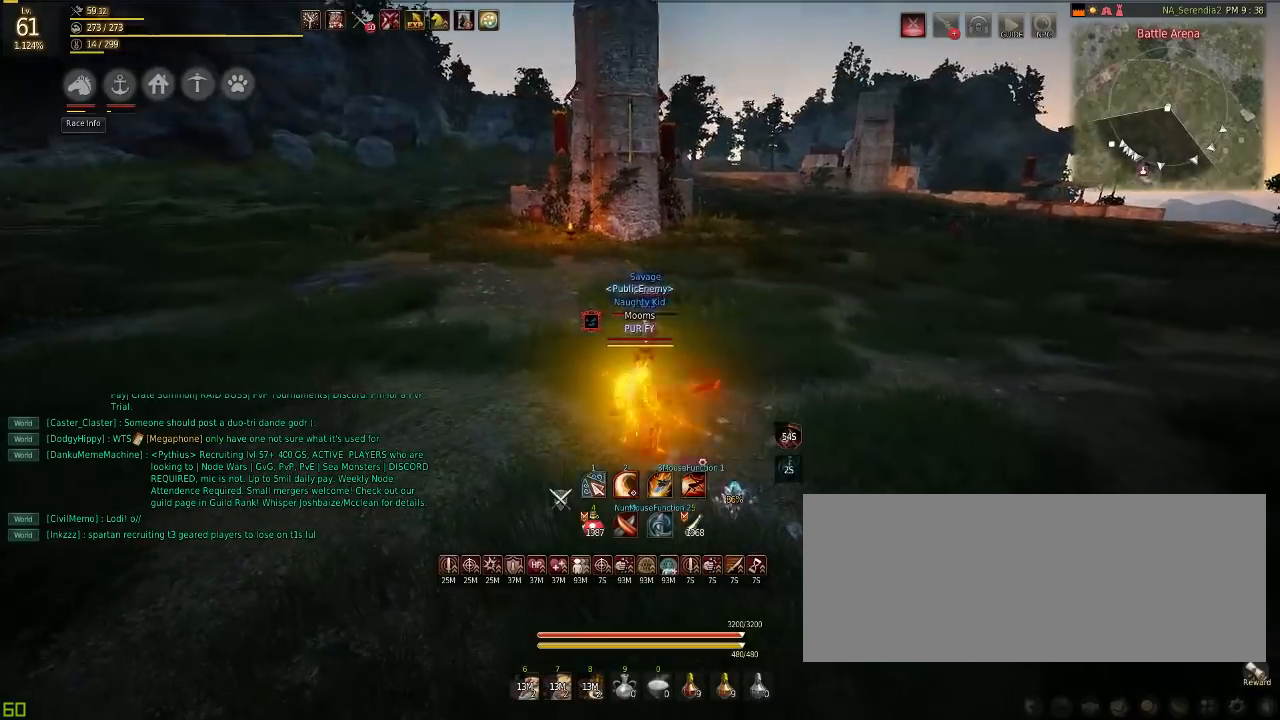
{"keys": ["q", "shift"], "mouse": [], "events": [[117, "space", "up"], [434, "shift", "down"], [450, "q", "down"]]}
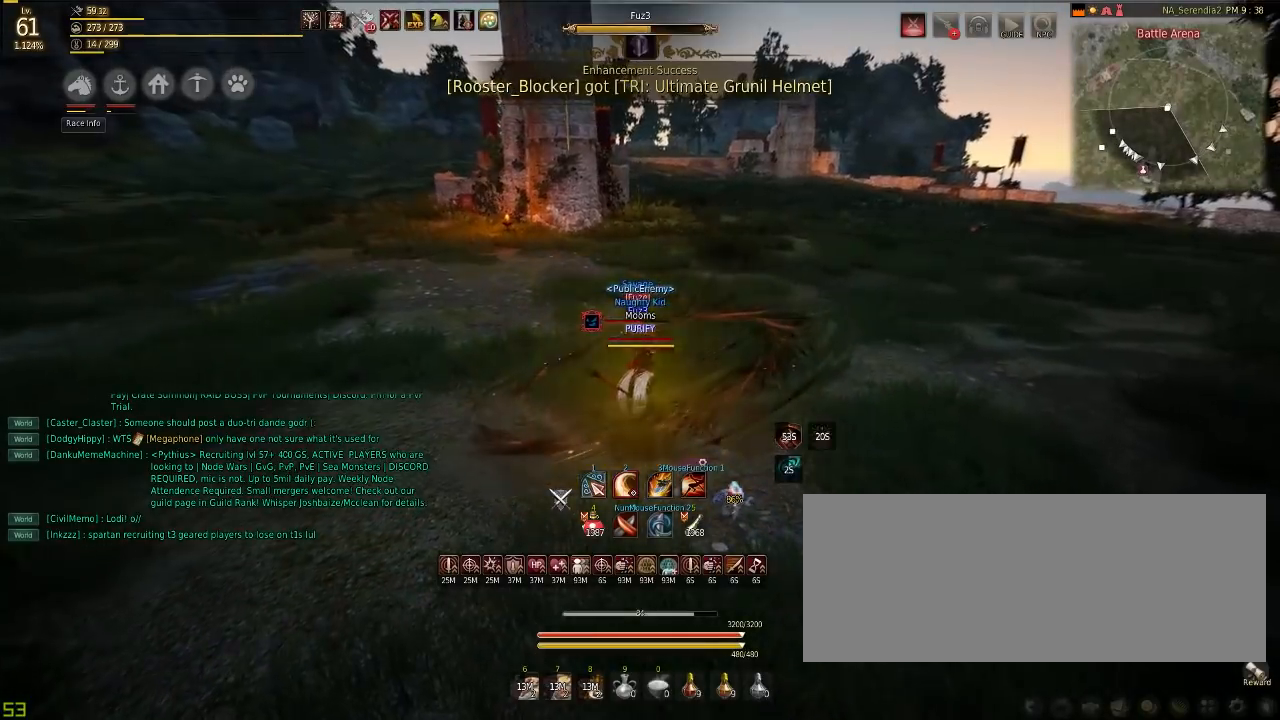
{"keys": ["d"], "mouse": ["left"], "events": [[251, "q", "up"], [251, "shift", "up"], [451, "d", "down"], [501, "mouse_left", "down"]]}
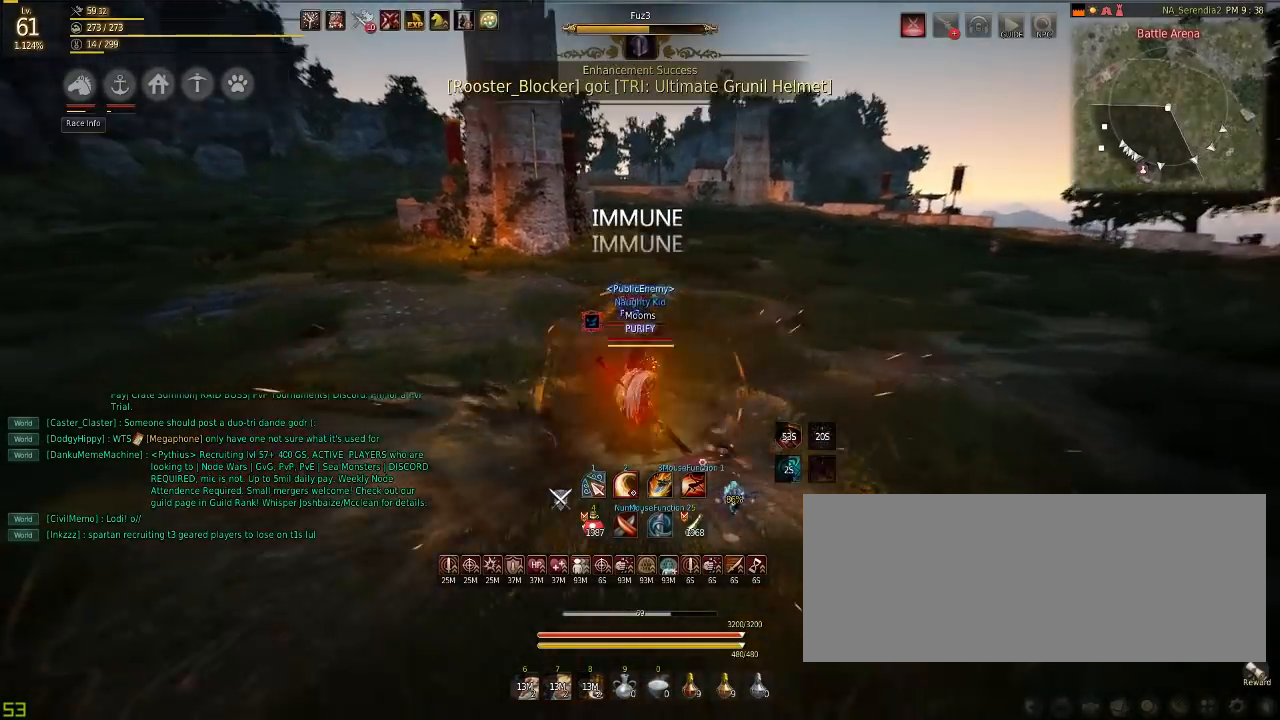
{"keys": ["d"], "mouse": ["right"], "events": [[367, "mouse_left", "up"], [500, "mouse_right", "down"]]}
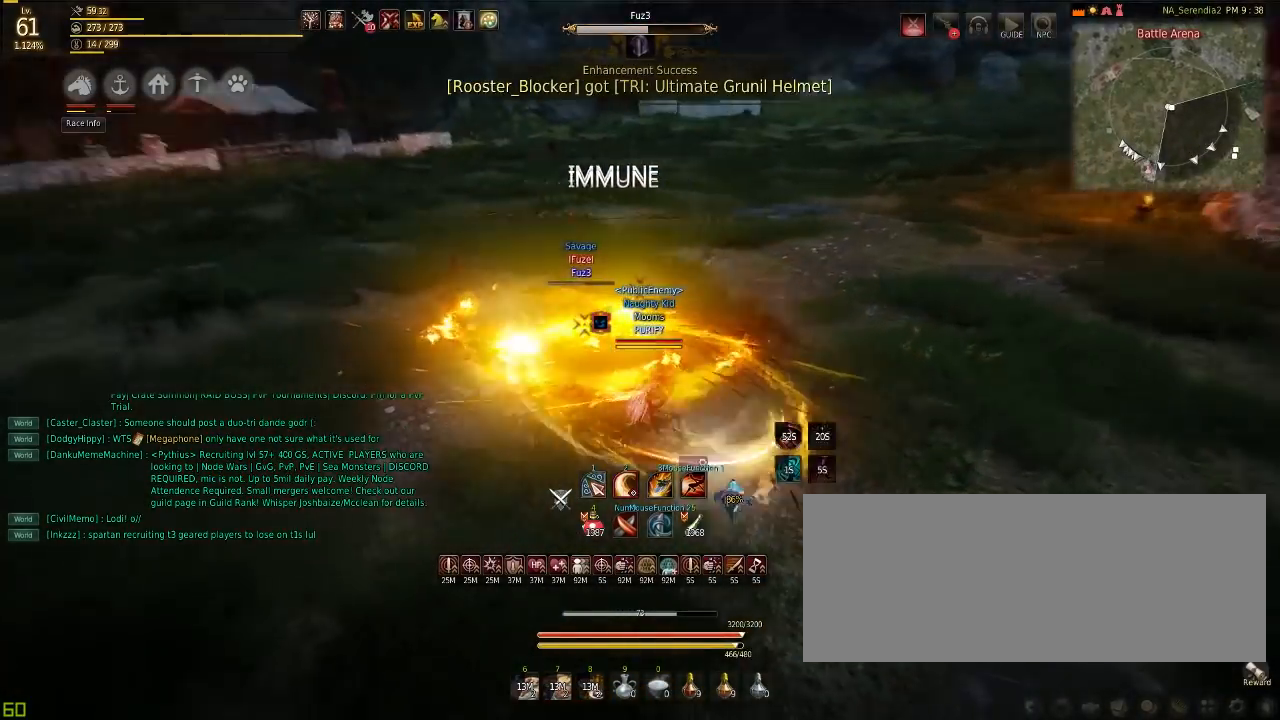
{"keys": ["d"], "mouse": ["right"], "events": []}
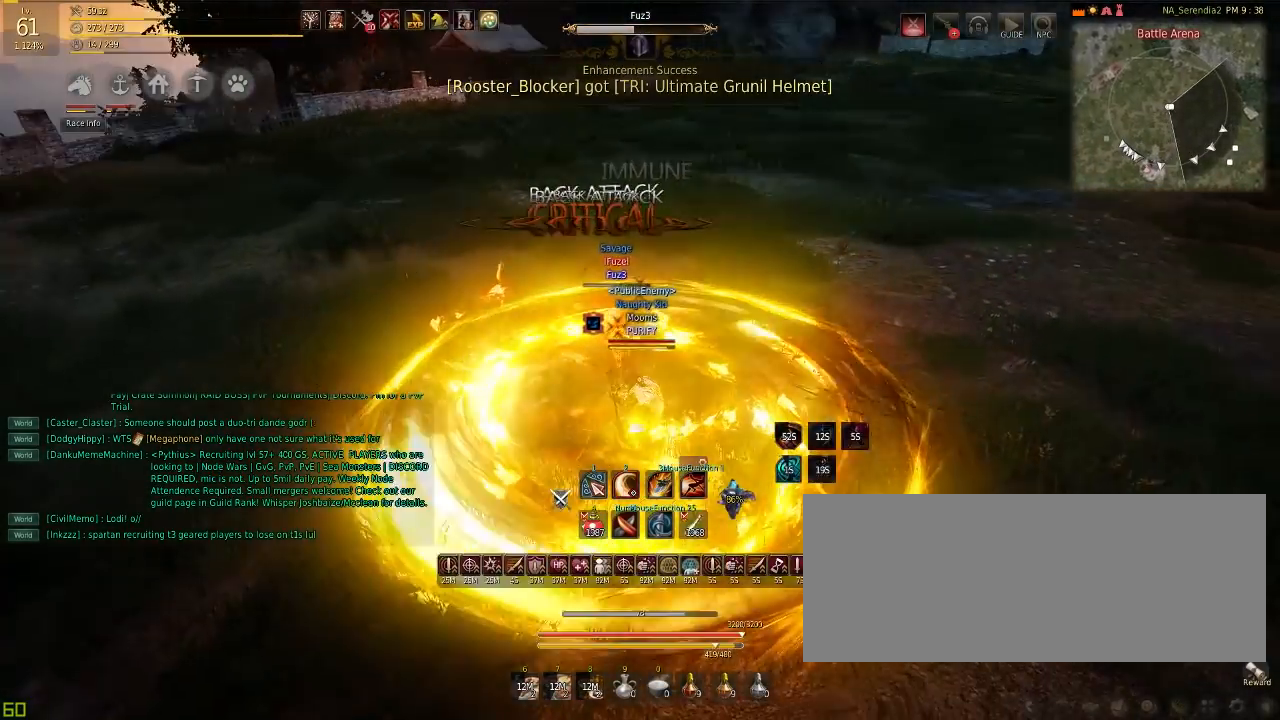
{"keys": ["q"], "mouse": [], "events": [[17, "mouse_right", "up"], [150, "d", "up"], [300, "q", "down"]]}
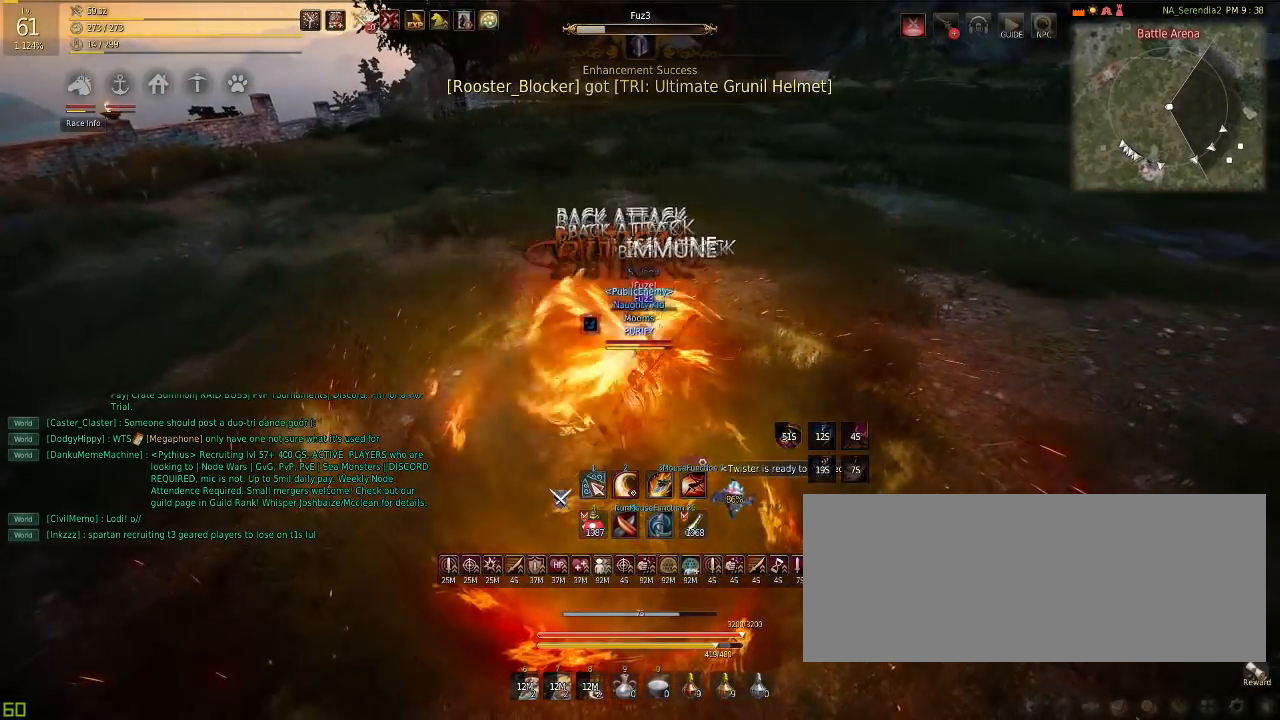
{"keys": [], "mouse": [], "events": [[133, "q", "up"]]}
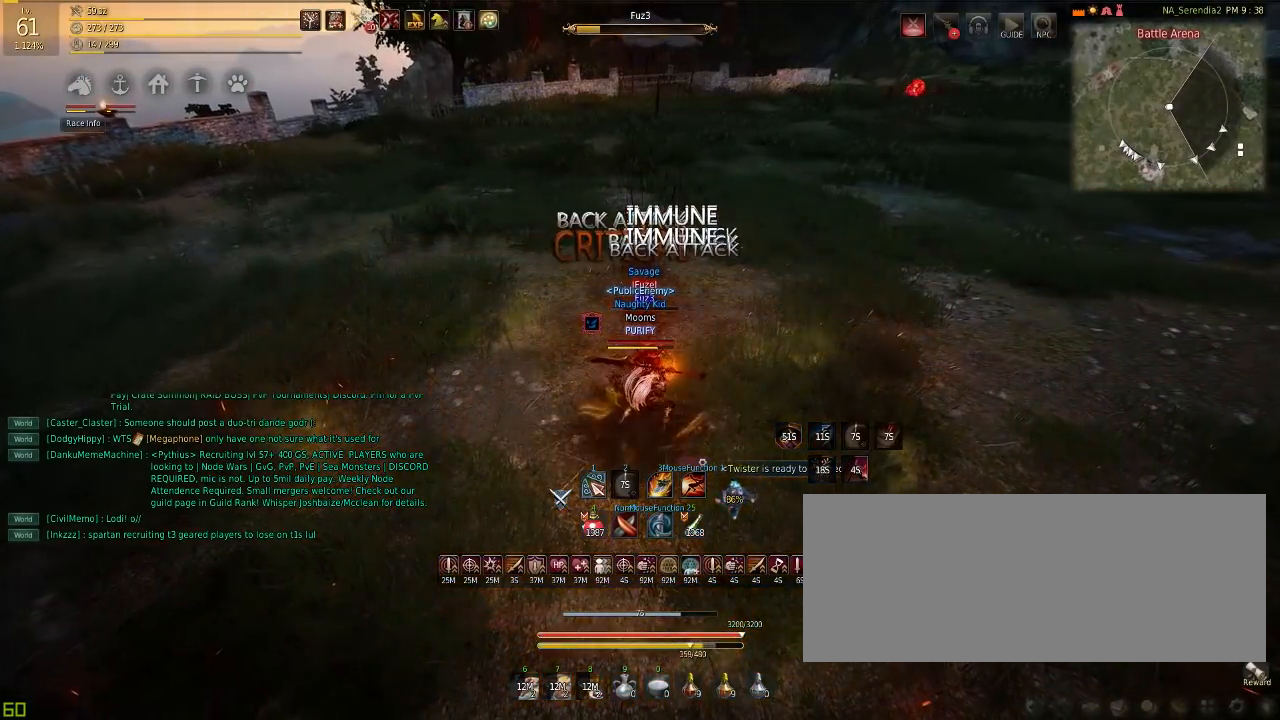
{"keys": ["shift"], "mouse": ["left"], "events": [[234, "shift", "down"], [284, "mouse_left", "down"]]}
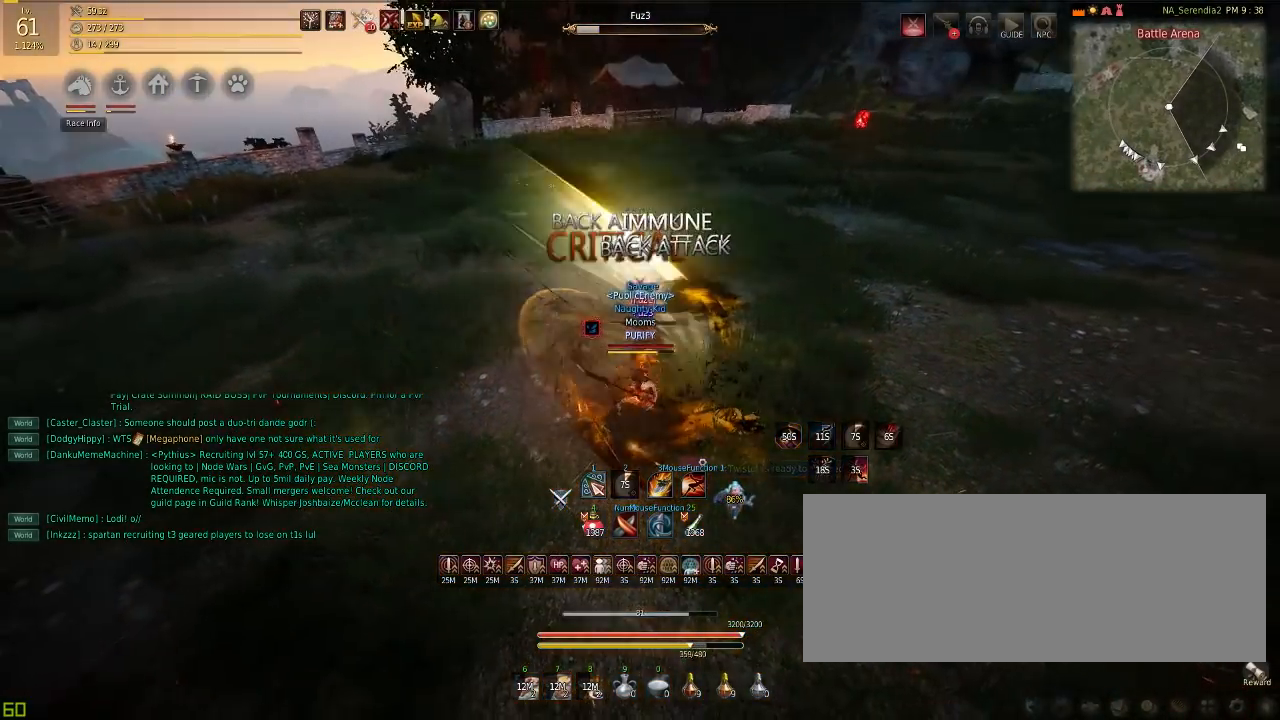
{"keys": [], "mouse": [], "events": [[217, "mouse_left", "up"], [317, "shift", "up"]]}
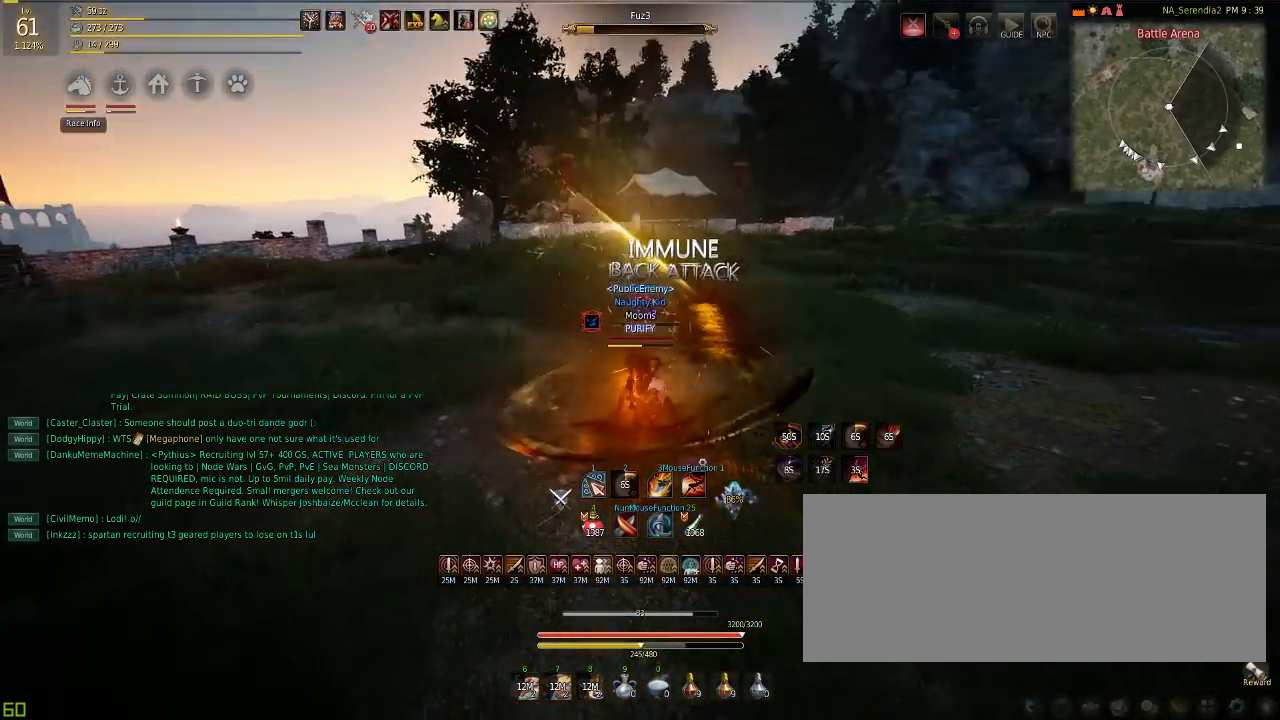
{"keys": [], "mouse": [], "events": [[250, "shift", "down"], [300, "e", "down"], [401, "e", "up"], [417, "shift", "up"]]}